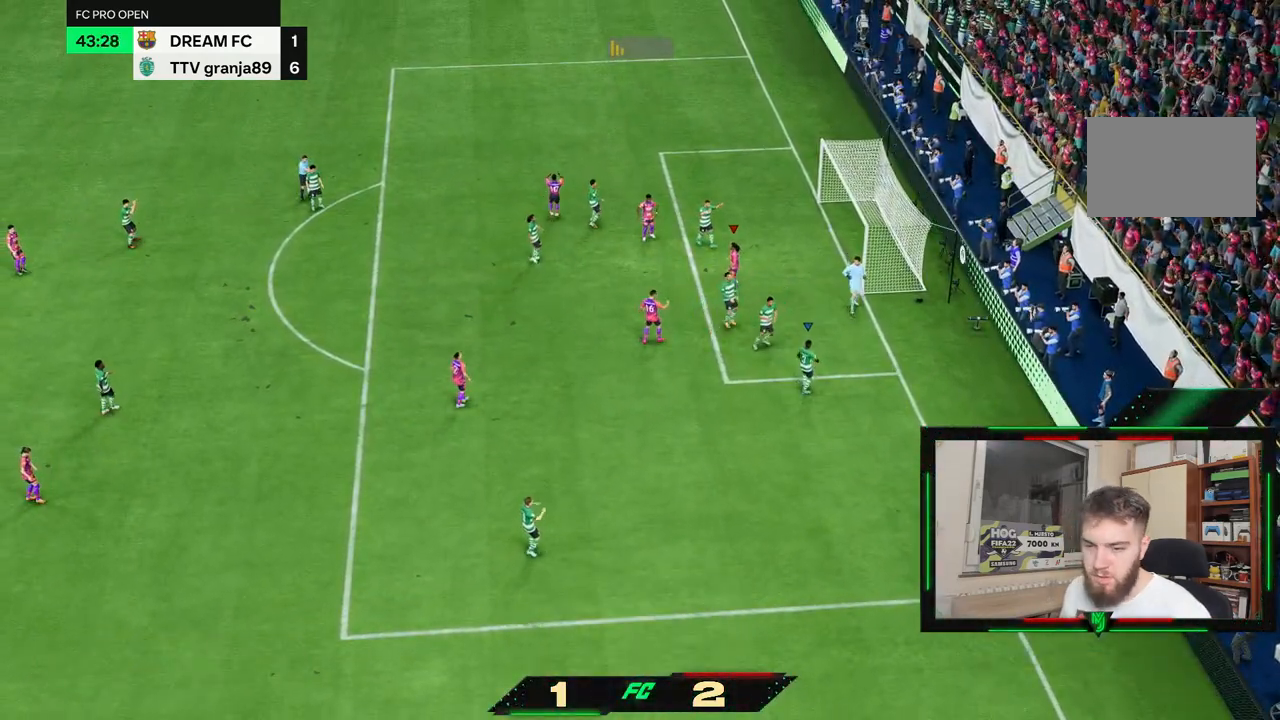
Gameplay with a controller (PlayStation layout); each line is a JSON object with the inputs held at the frame after it (dt_ms = milliseconds from this image to that frame). "events" lists button and stick changes between this image and that frame as [ms after this image, input, new state], when the widget could be followed in between. Not read: CROSS L3 R3.
{"dt_ms": 500, "buttons": [], "left_stick": "center", "right_stick": "center", "events": [[83, "R1", "up"], [167, "R1", "down"], [267, "R1", "up"], [333, "R1", "down"], [433, "R1", "up"]]}
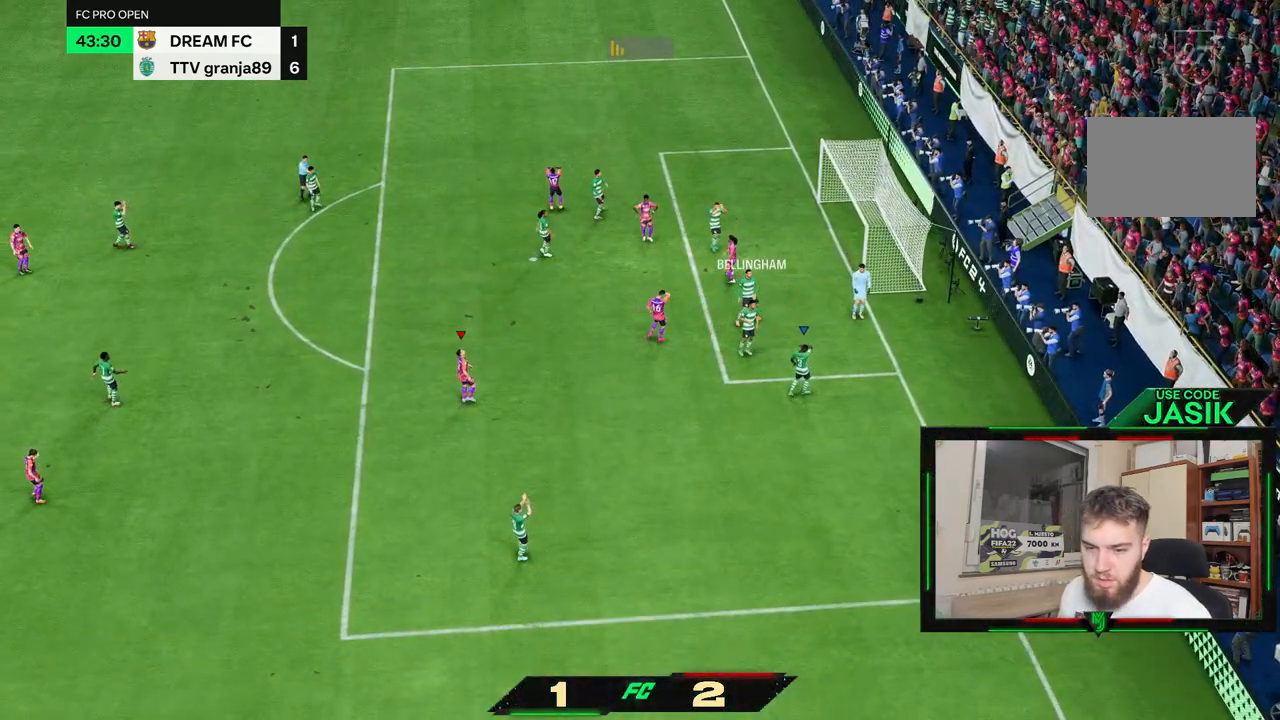
{"dt_ms": 500, "buttons": [], "left_stick": "center", "right_stick": "center"}
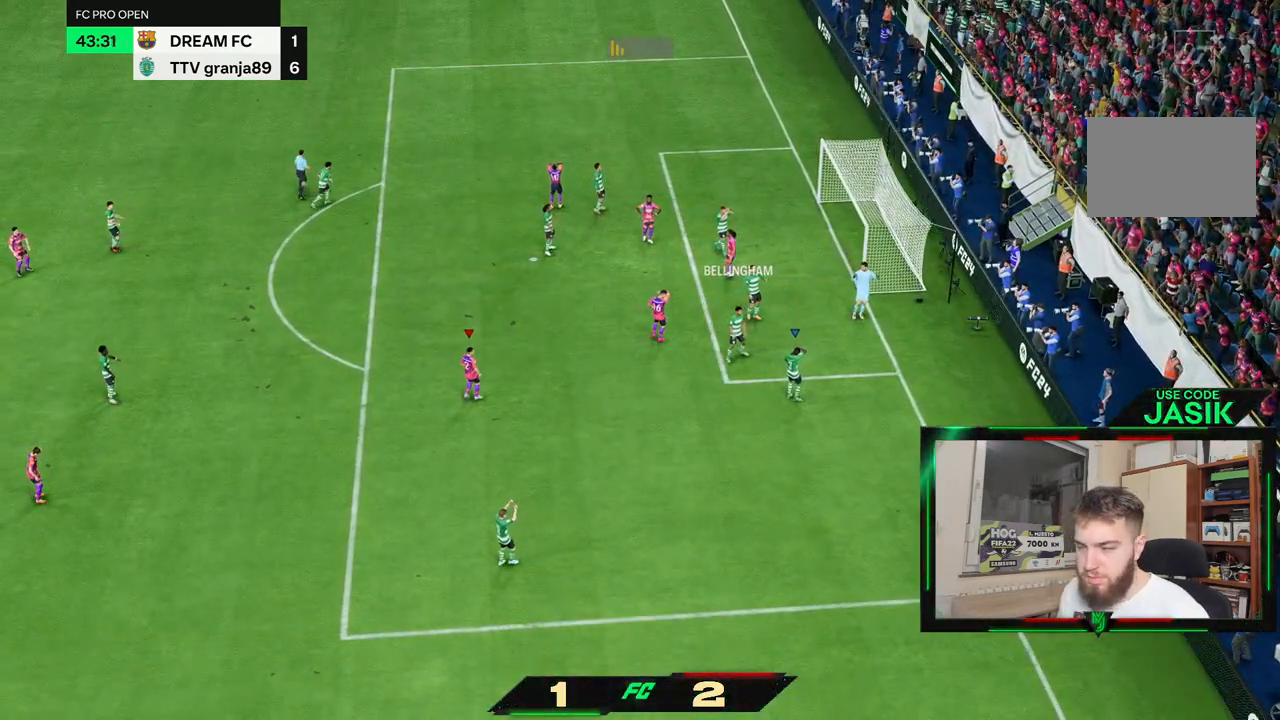
{"dt_ms": 1000, "buttons": [], "left_stick": "center", "right_stick": "center"}
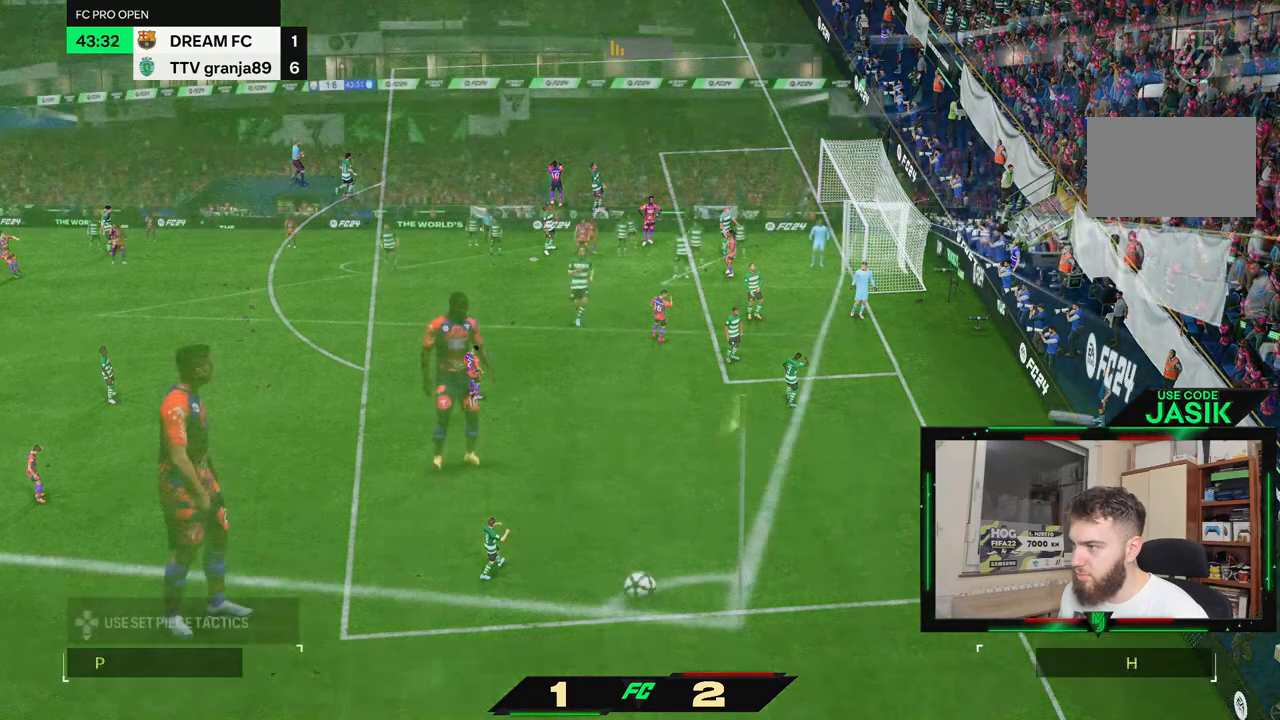
{"dt_ms": 500, "buttons": [], "left_stick": "center", "right_stick": "center", "events": [[233, "left_stick", "down-left"], [467, "left_stick", "center"]]}
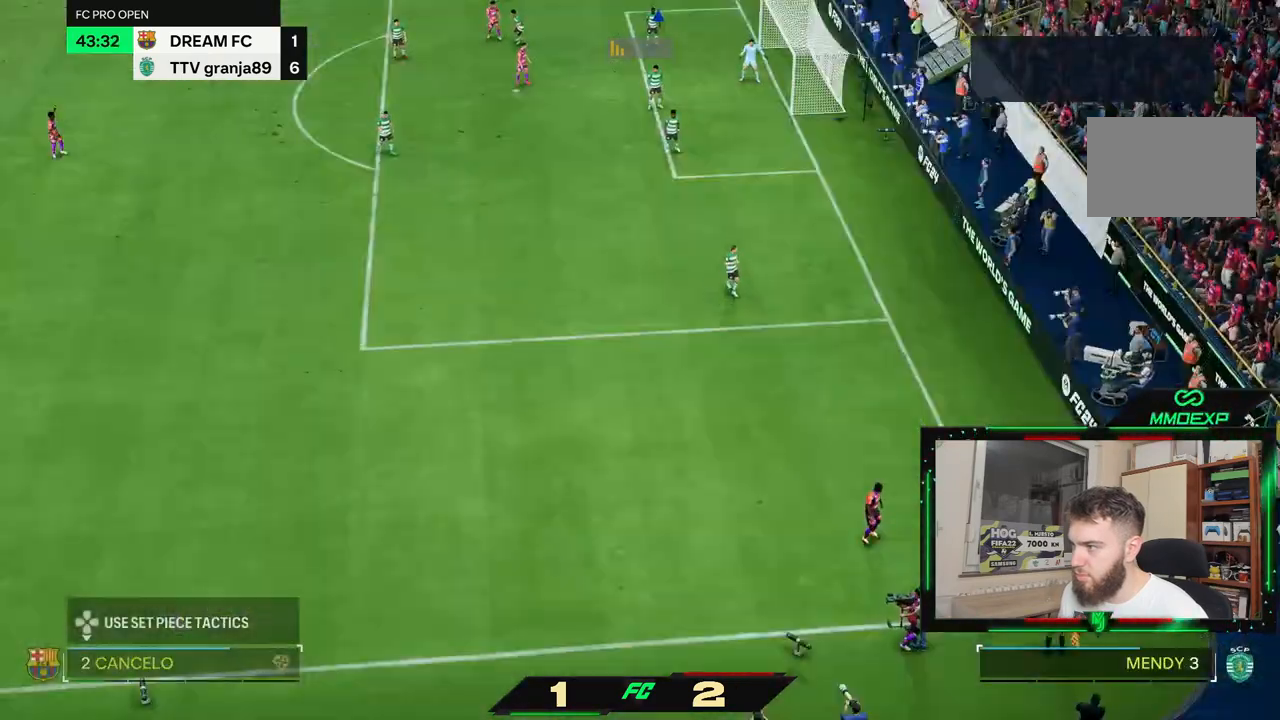
{"dt_ms": 1000, "buttons": [], "left_stick": "left", "right_stick": "center"}
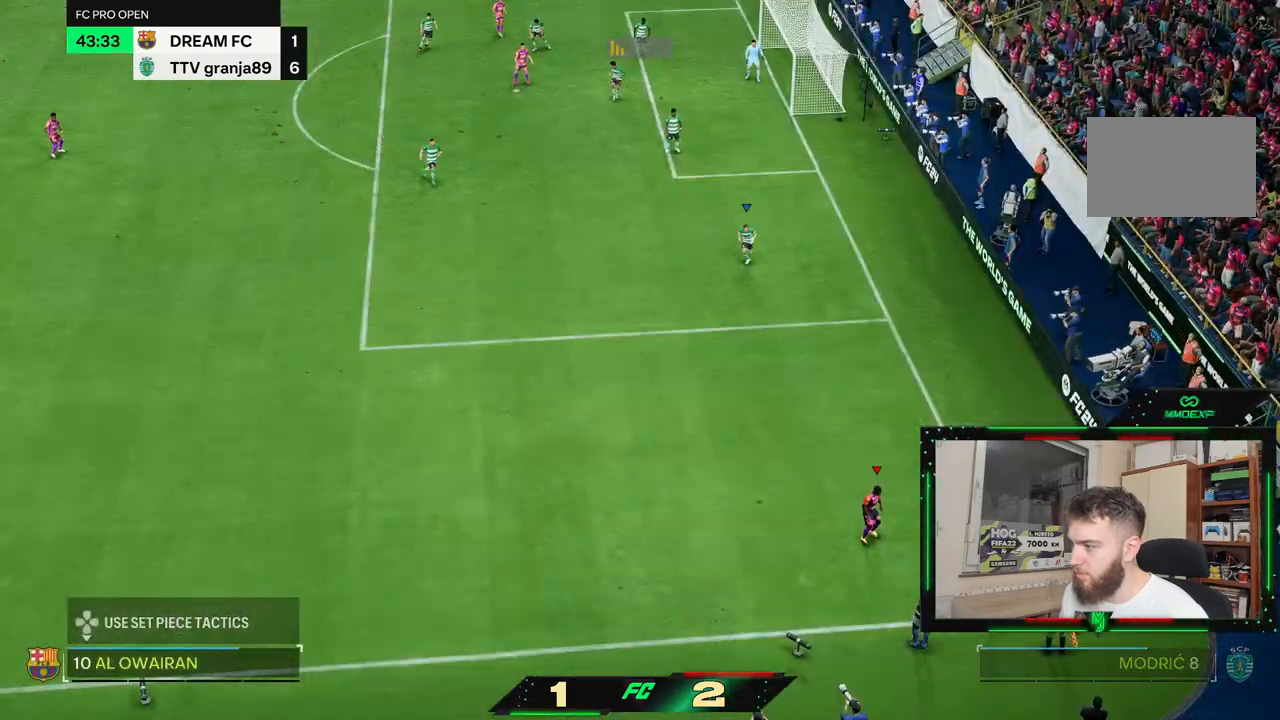
{"dt_ms": 500, "buttons": [], "left_stick": "left", "right_stick": "center", "events": []}